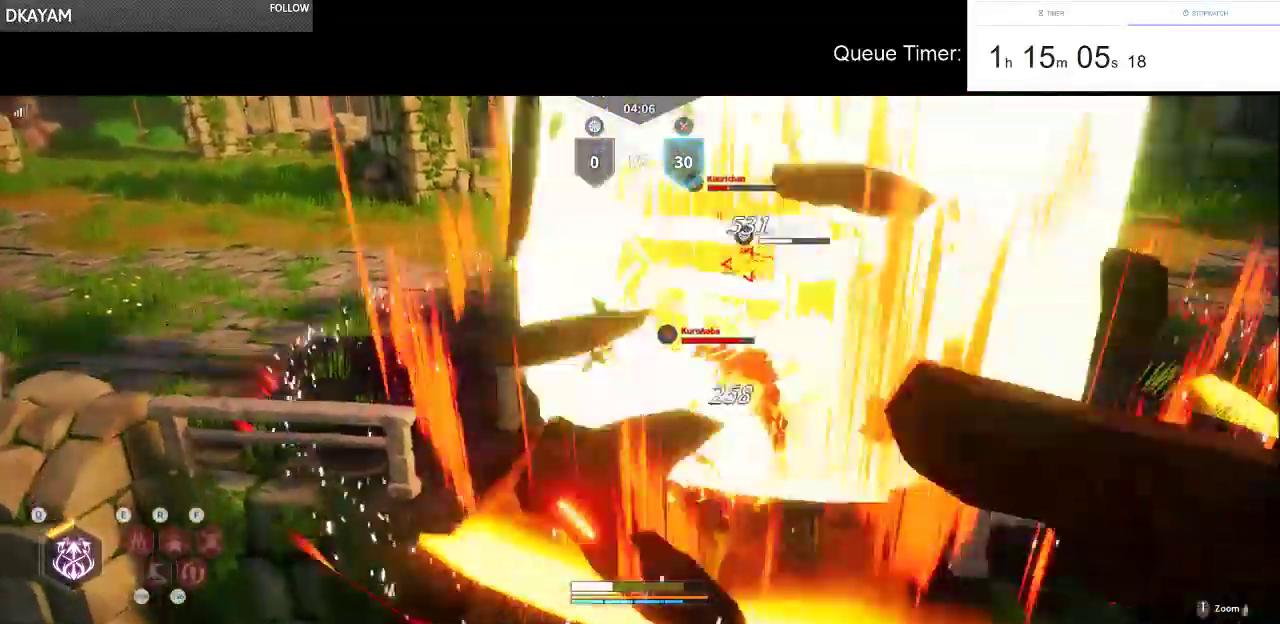
Gameplay with keyboard and mouse; each line is a JSON object with the keys and mouse buttons held at the frame after it. "events" lists presses ("down") and releases ("up") of "a", "ctrl", "d", "e", "f", "q", "r", "s", "shift", "space", "tab", "w", "mouse_left", "mouse_wheel" and "mouse_right" between this image and that frame as [ms after this image, input, new state], when the widget could be followed in between. "mouse_left", "mouse_wheel", "mouse_right" = the "left", "wheel", "right" buttons of the "mouse" list. No other keys are recorded. "wheel" means that the mouse wheel is clicked or scrolled. Not read: mouse_move.
{"keys": ["a", "w"], "mouse": [], "events": [[83, "mouse_left", "up"], [116, "mouse_left", "down"], [266, "a", "down"], [266, "mouse_left", "up"], [400, "mouse_left", "down"], [500, "mouse_left", "up"]]}
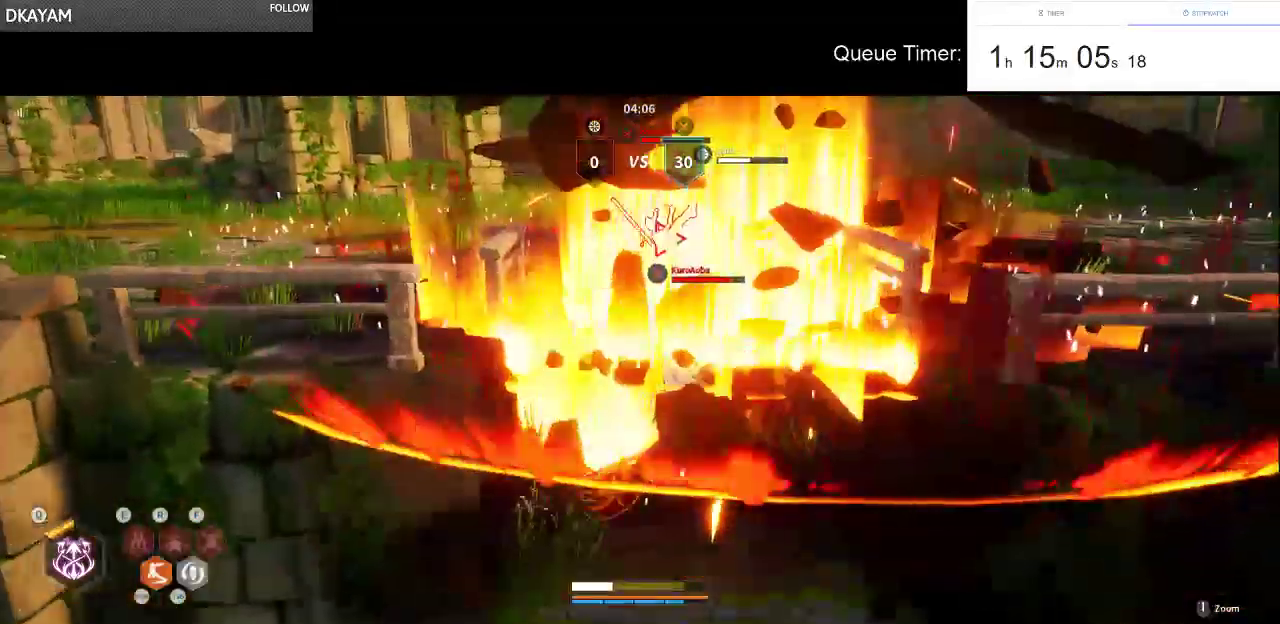
{"keys": ["w"], "mouse": [], "events": [[100, "mouse_left", "down"], [183, "a", "up"], [233, "mouse_left", "up"], [283, "mouse_left", "down"], [416, "mouse_left", "up"]]}
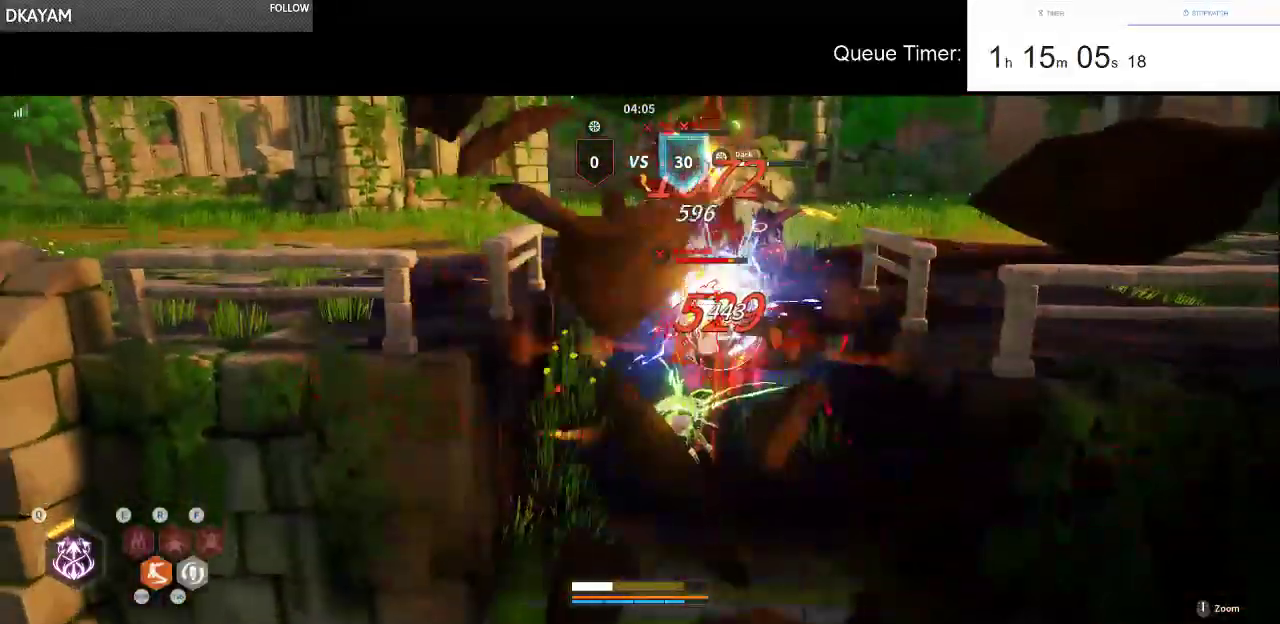
{"keys": ["a", "space"], "mouse": [], "events": [[66, "a", "down"], [383, "w", "up"], [483, "space", "down"]]}
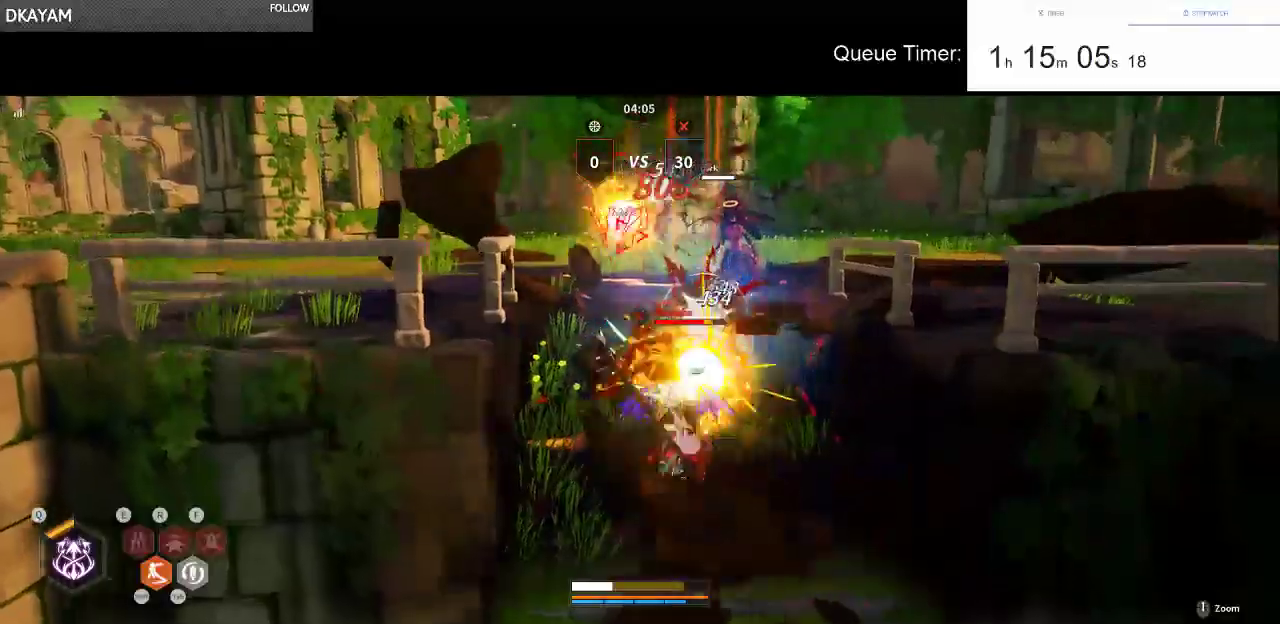
{"keys": [], "mouse": [], "events": [[83, "space", "up"], [116, "a", "up"], [116, "mouse_left", "down"], [216, "mouse_left", "up"], [366, "mouse_left", "down"], [500, "mouse_left", "up"]]}
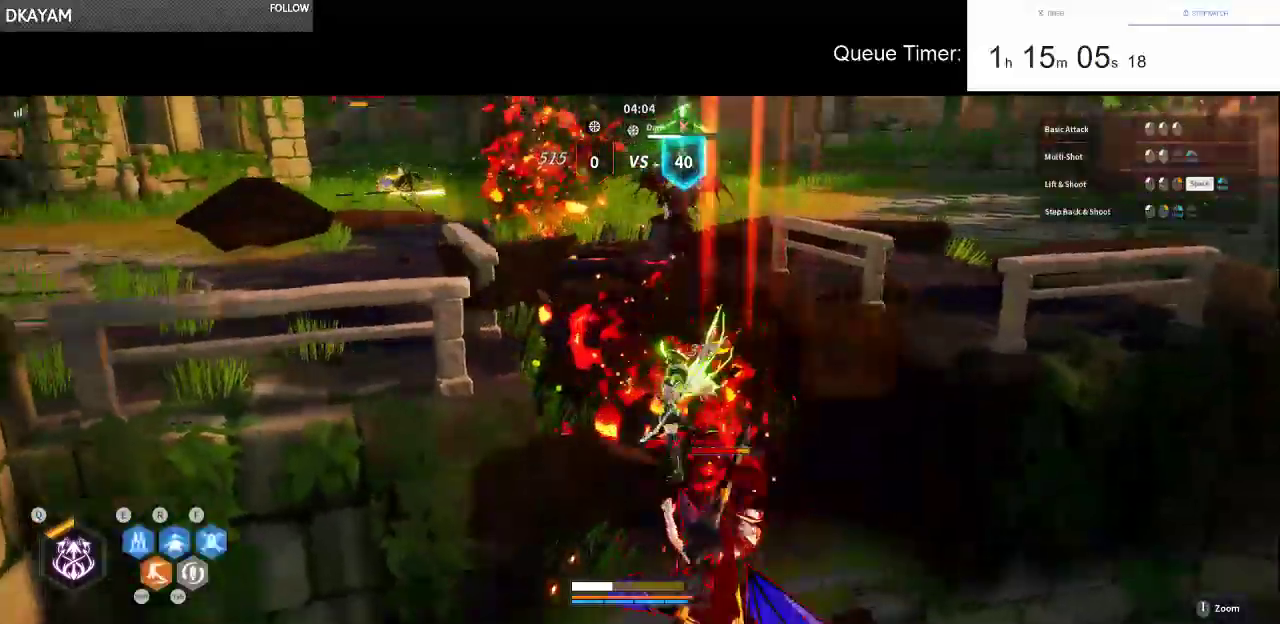
{"keys": [], "mouse": [], "events": [[100, "mouse_left", "down"], [233, "mouse_left", "up"]]}
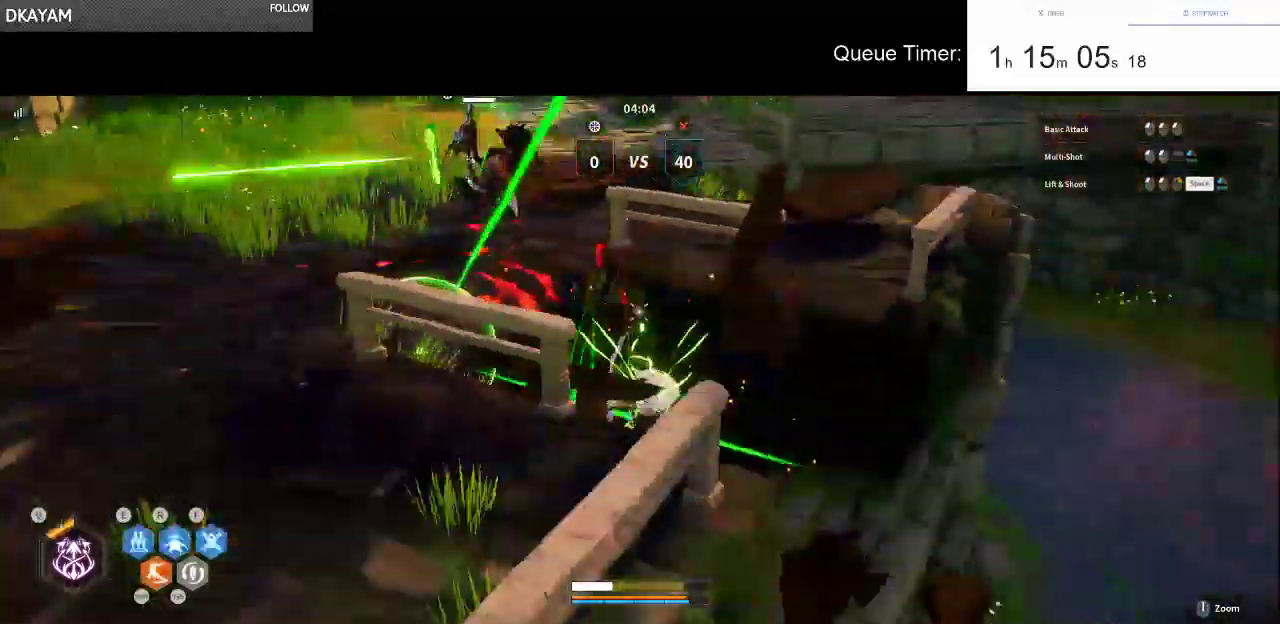
{"keys": ["w"], "mouse": [], "events": [[200, "mouse_left", "down"], [300, "w", "down"], [433, "mouse_left", "up"]]}
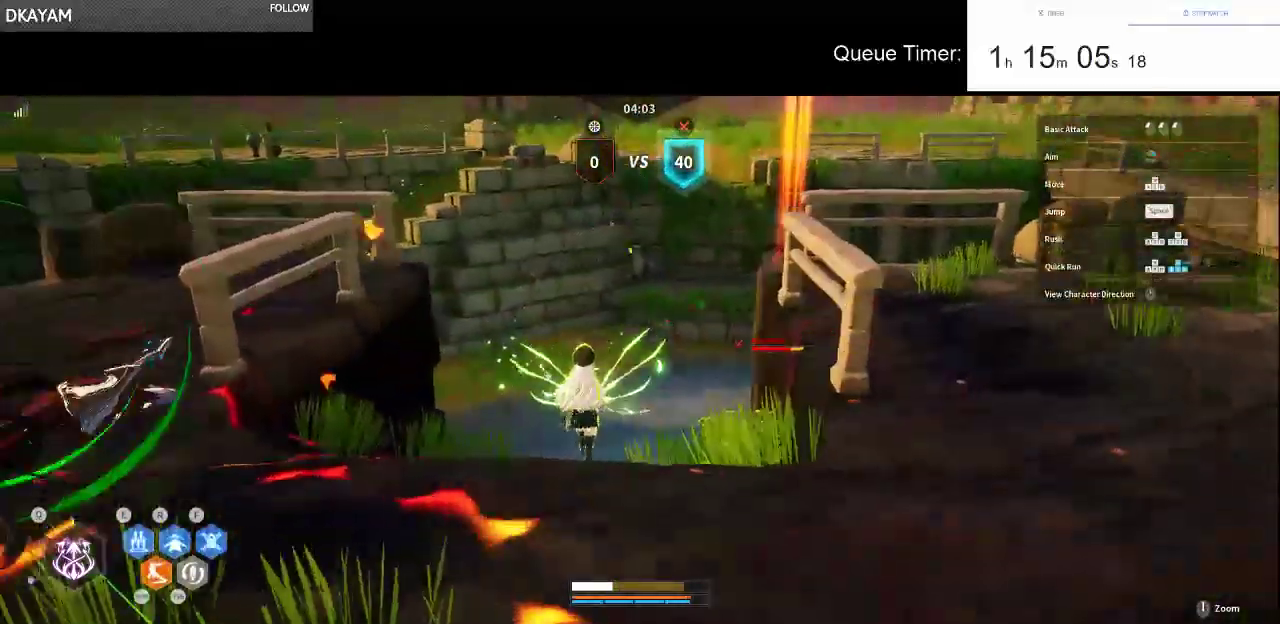
{"keys": ["w"], "mouse": [], "events": [[33, "mouse_left", "down"], [166, "mouse_left", "up"], [316, "mouse_left", "down"], [450, "mouse_left", "up"]]}
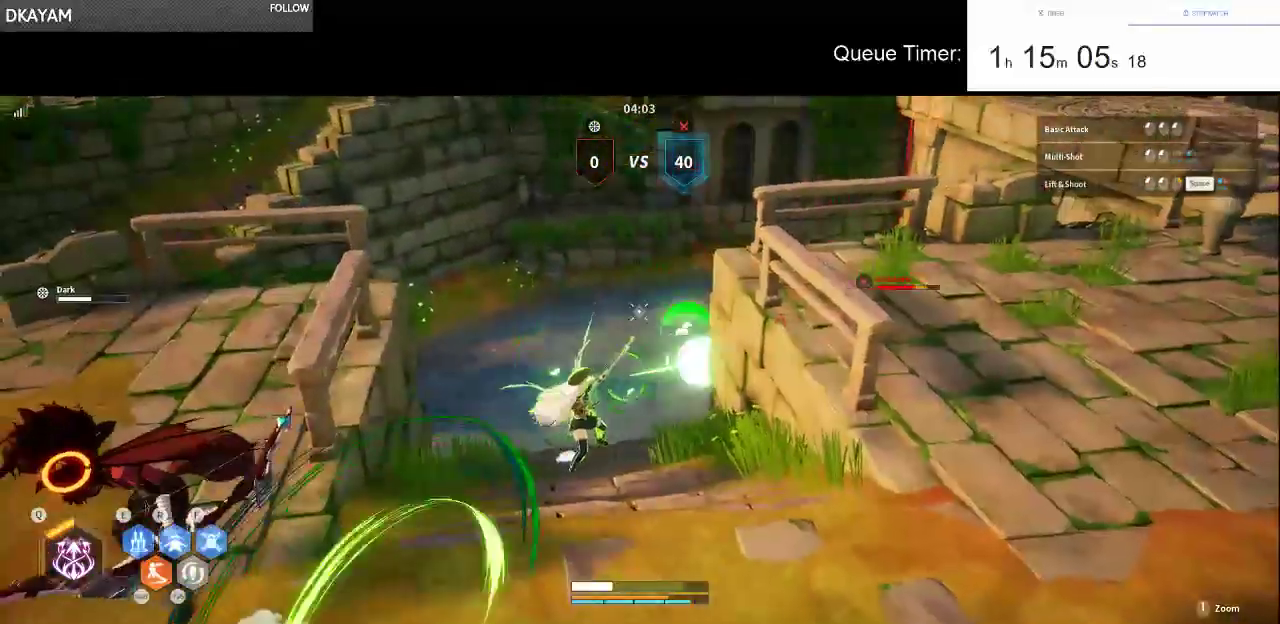
{"keys": ["a", "w"], "mouse": [], "events": [[233, "mouse_left", "down"], [333, "a", "down"], [333, "mouse_left", "up"]]}
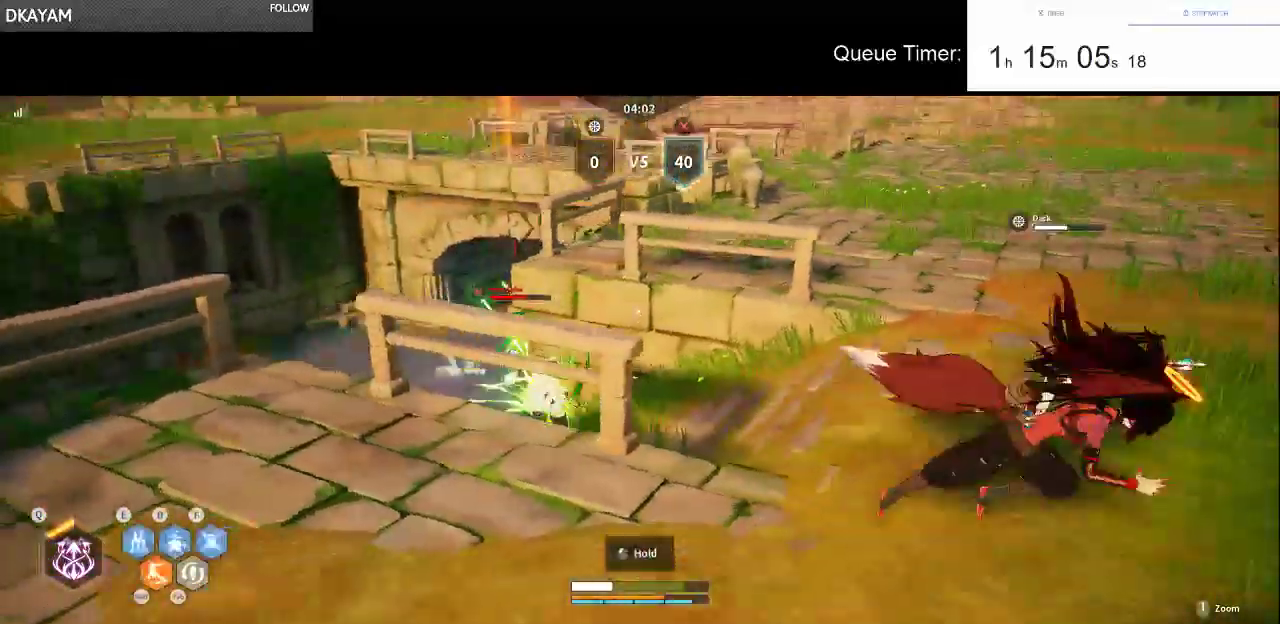
{"keys": ["a", "w"], "mouse": [], "events": [[250, "w", "up"], [350, "w", "down"]]}
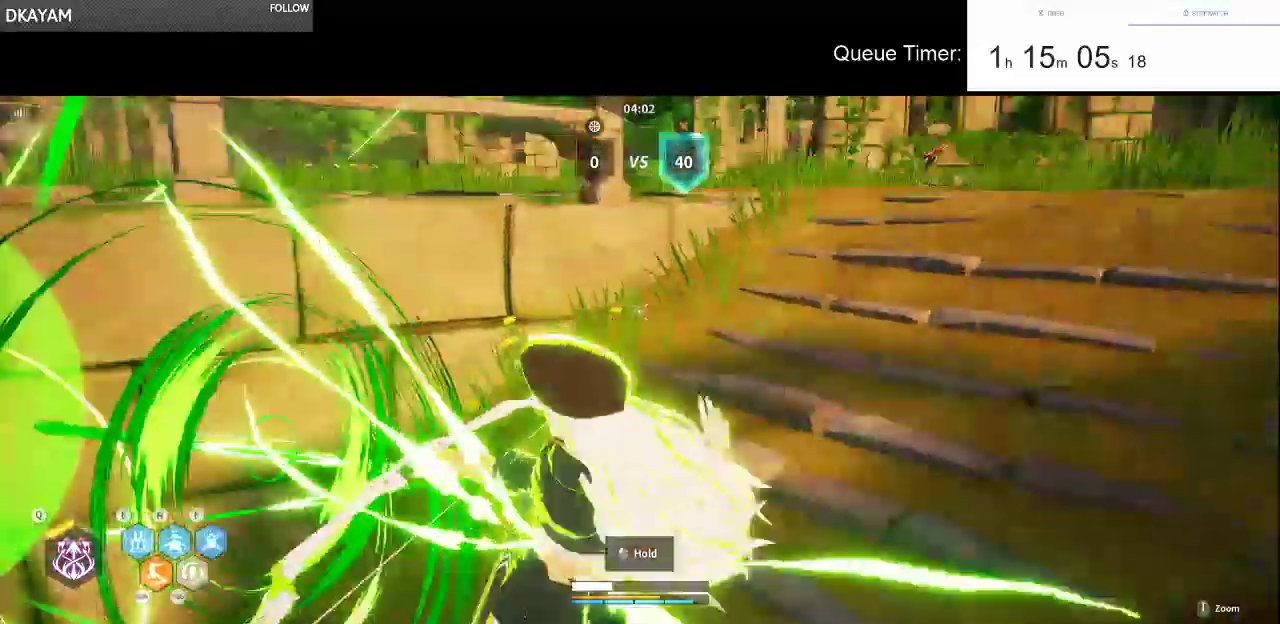
{"keys": ["d", "w"], "mouse": [], "events": [[83, "shift", "down"], [166, "d", "down"], [166, "shift", "up"], [216, "a", "up"]]}
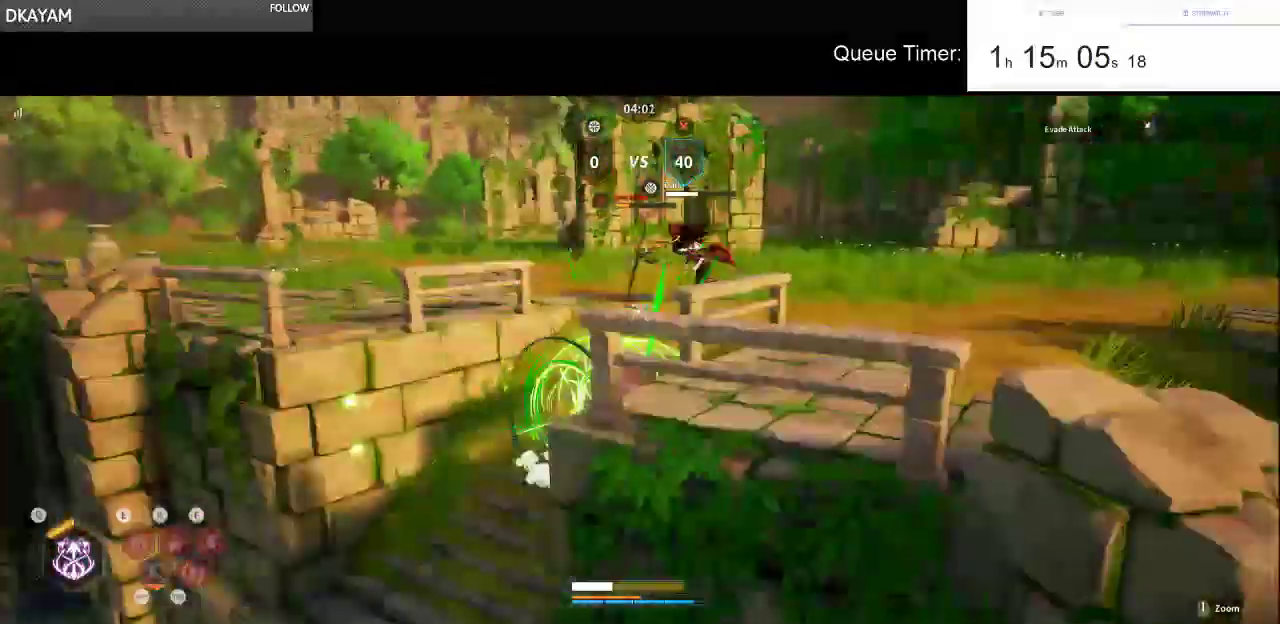
{"keys": ["a", "w"], "mouse": [], "events": [[100, "d", "up"], [183, "a", "down"]]}
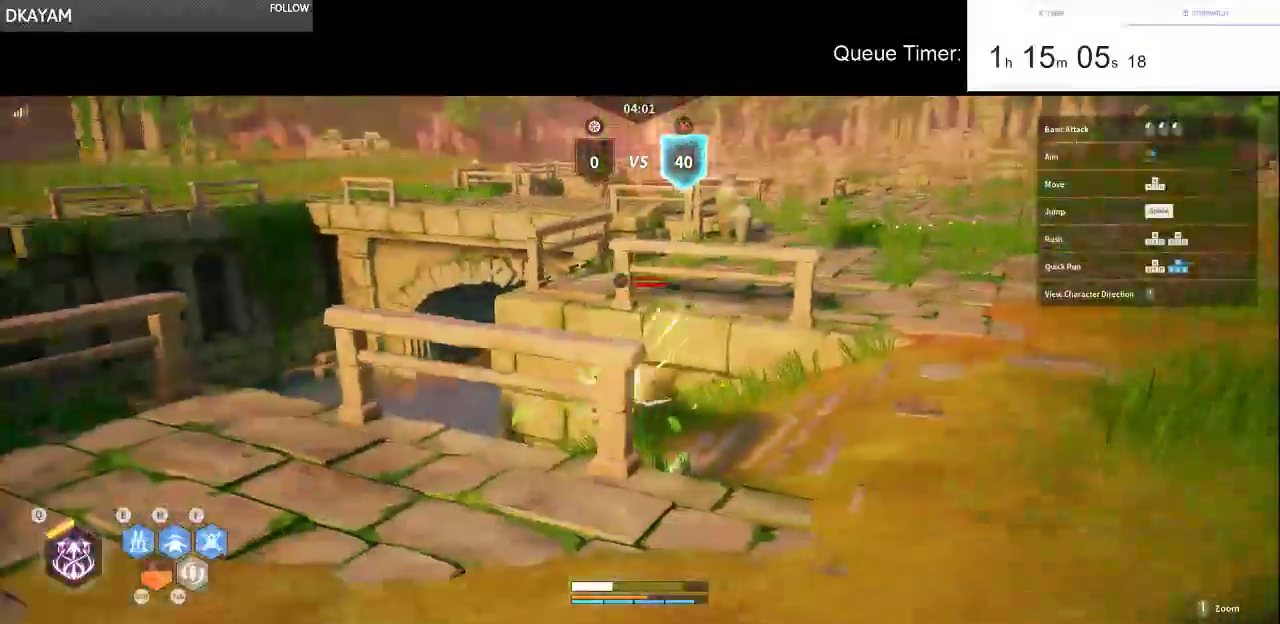
{"keys": ["w"], "mouse": [], "events": [[483, "a", "up"]]}
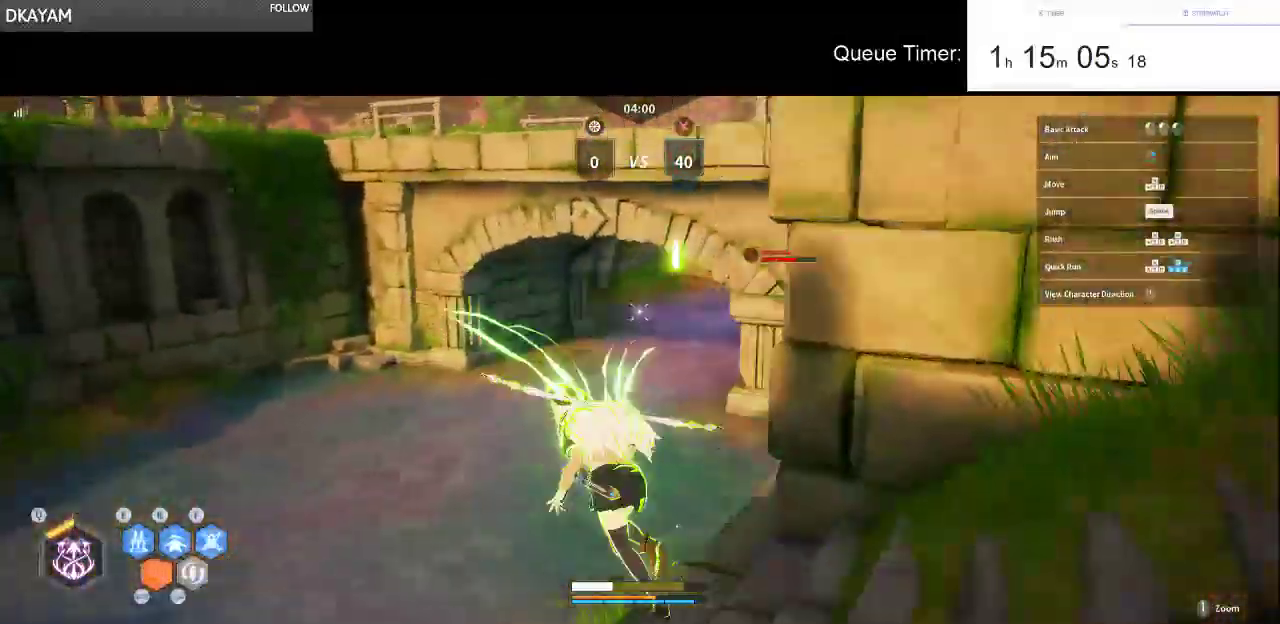
{"keys": ["w"], "mouse": [], "events": [[166, "w", "up"], [216, "w", "down"], [350, "w", "up"], [400, "w", "down"]]}
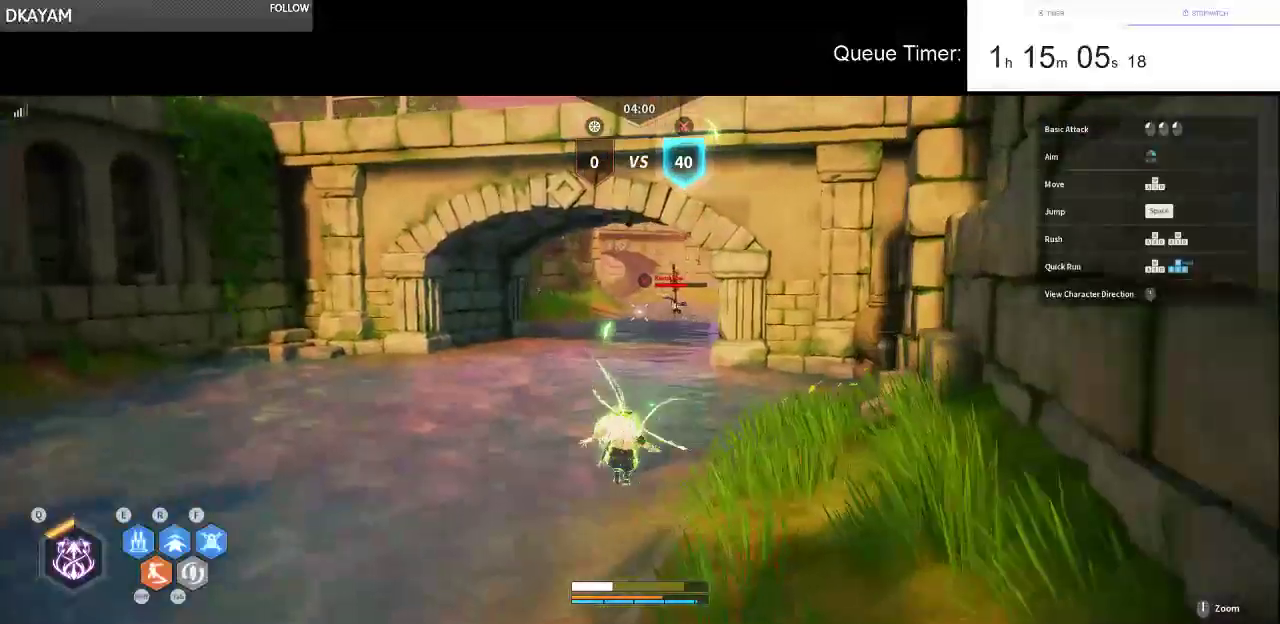
{"keys": ["w"], "mouse": [], "events": [[50, "w", "up"], [100, "w", "down"]]}
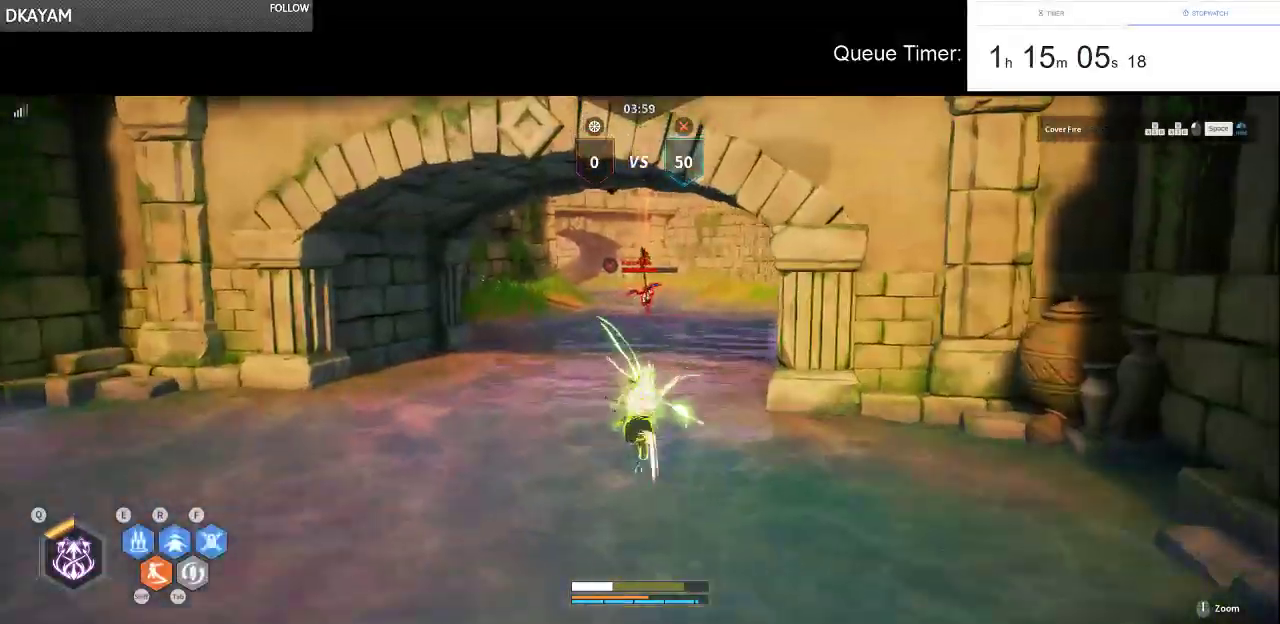
{"keys": ["w"], "mouse": [], "events": []}
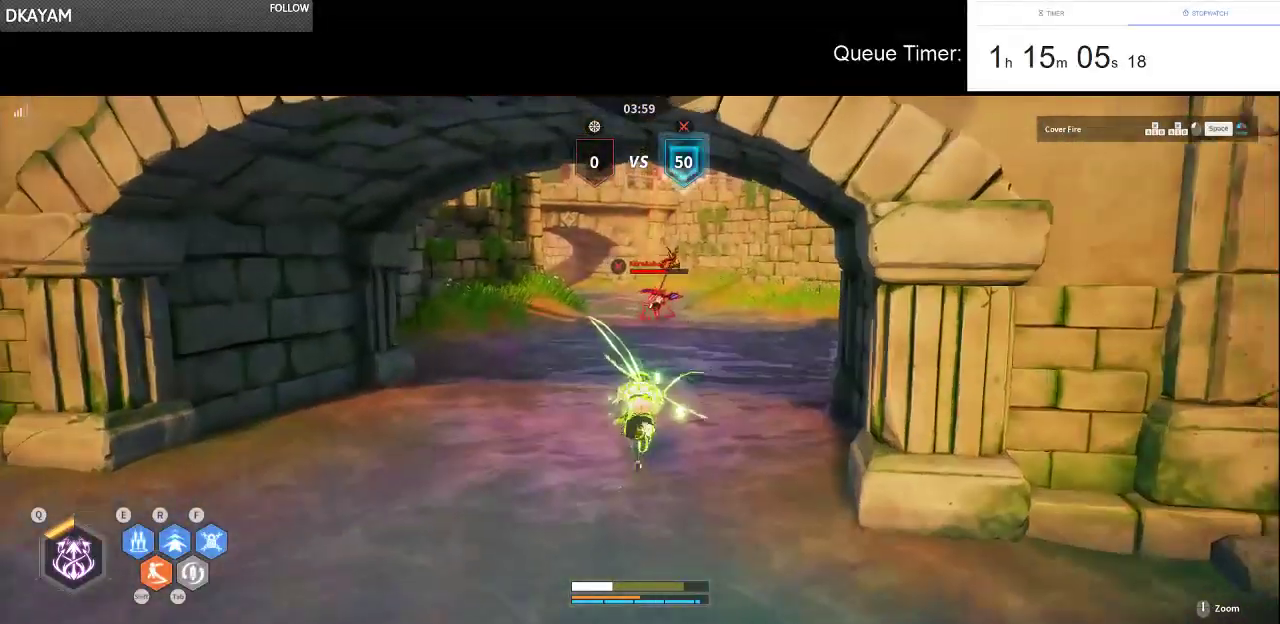
{"keys": ["w"], "mouse": ["left"], "events": [[116, "space", "down"], [216, "space", "up"], [266, "mouse_left", "down"], [366, "mouse_left", "up"], [500, "mouse_left", "down"]]}
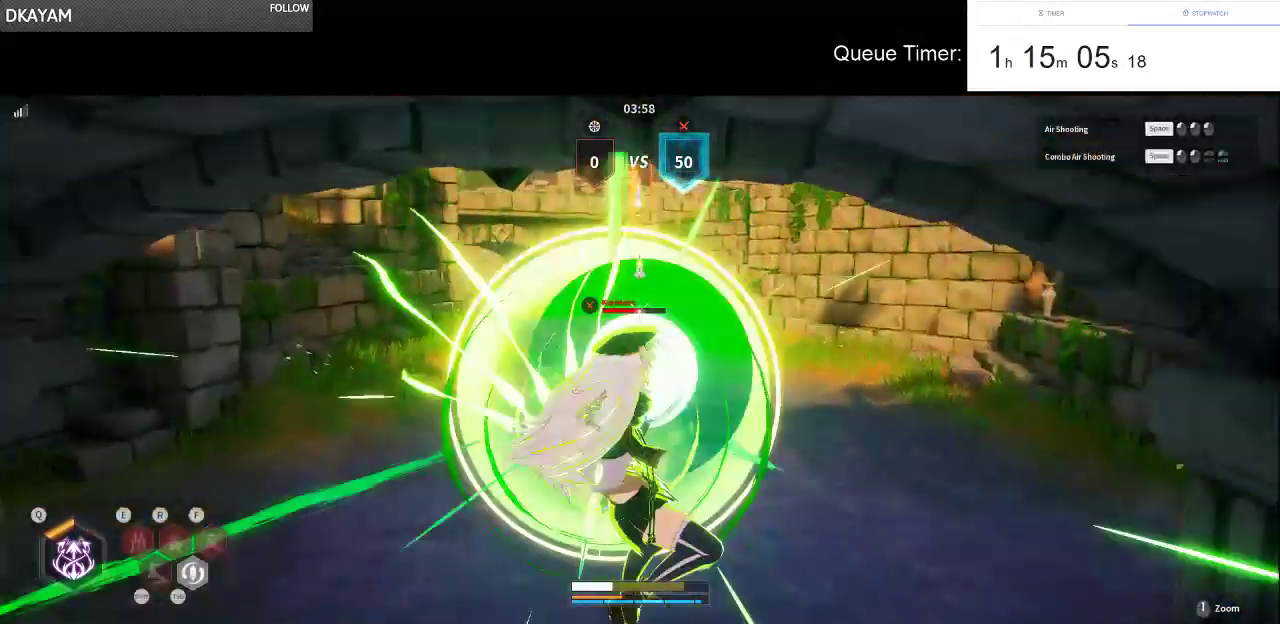
{"keys": ["w"], "mouse": [], "events": [[133, "mouse_left", "up"]]}
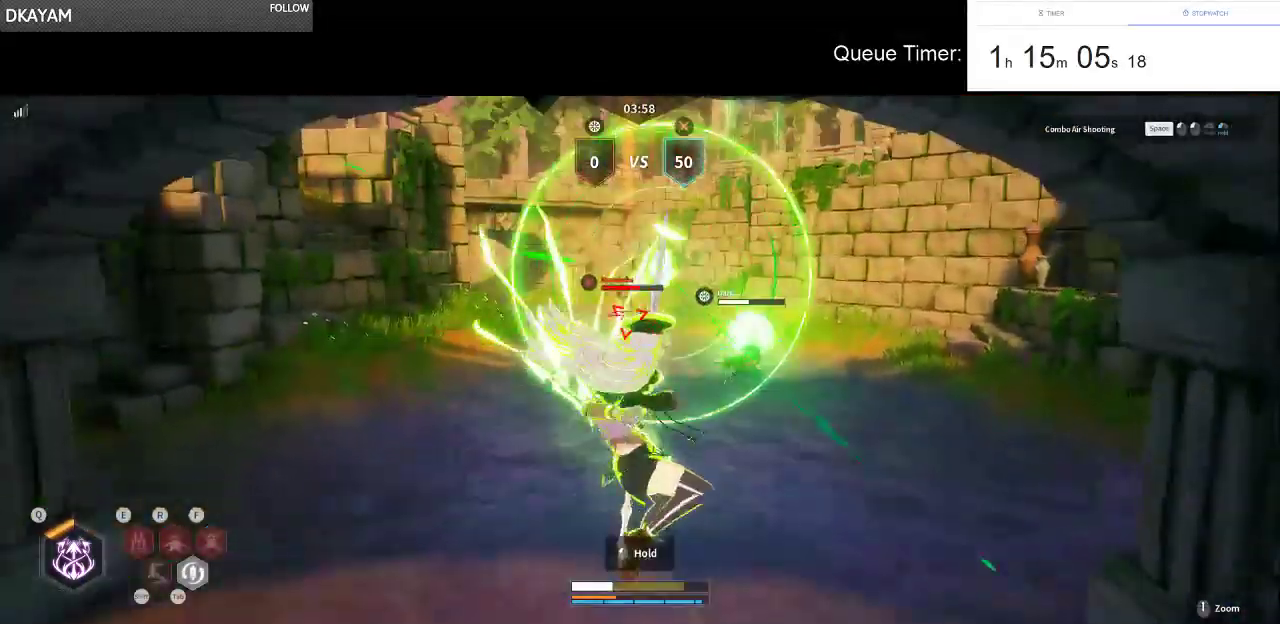
{"keys": ["w"], "mouse": ["left"], "events": [[16, "mouse_left", "down"]]}
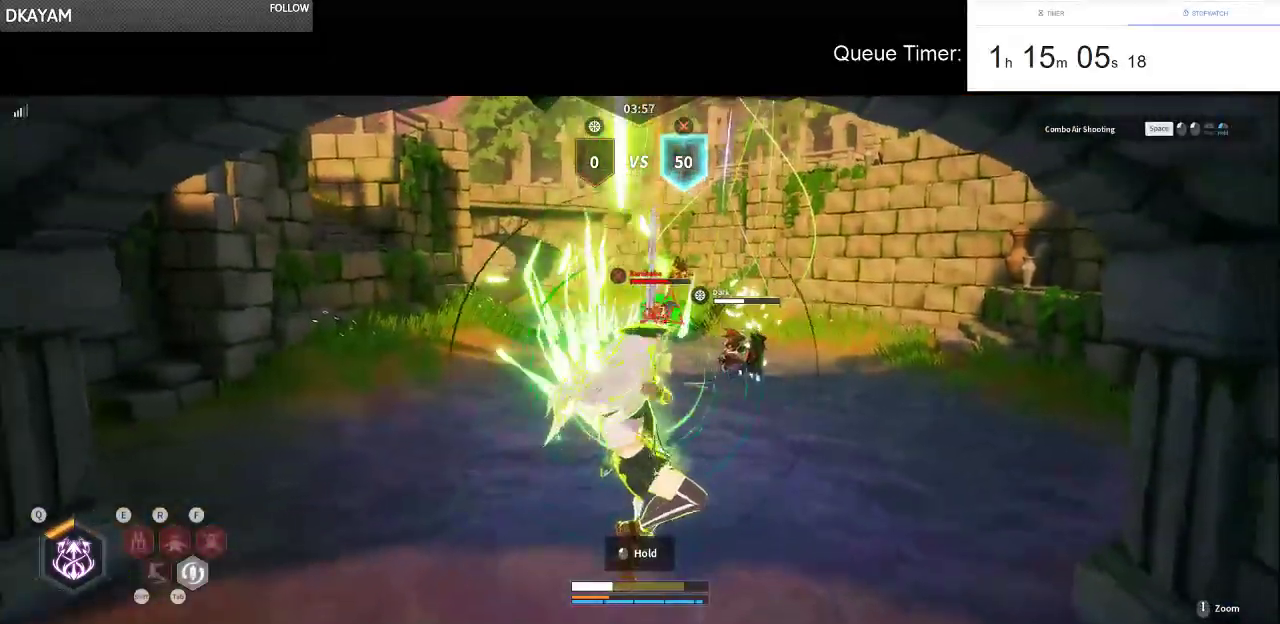
{"keys": ["w"], "mouse": ["left"], "events": []}
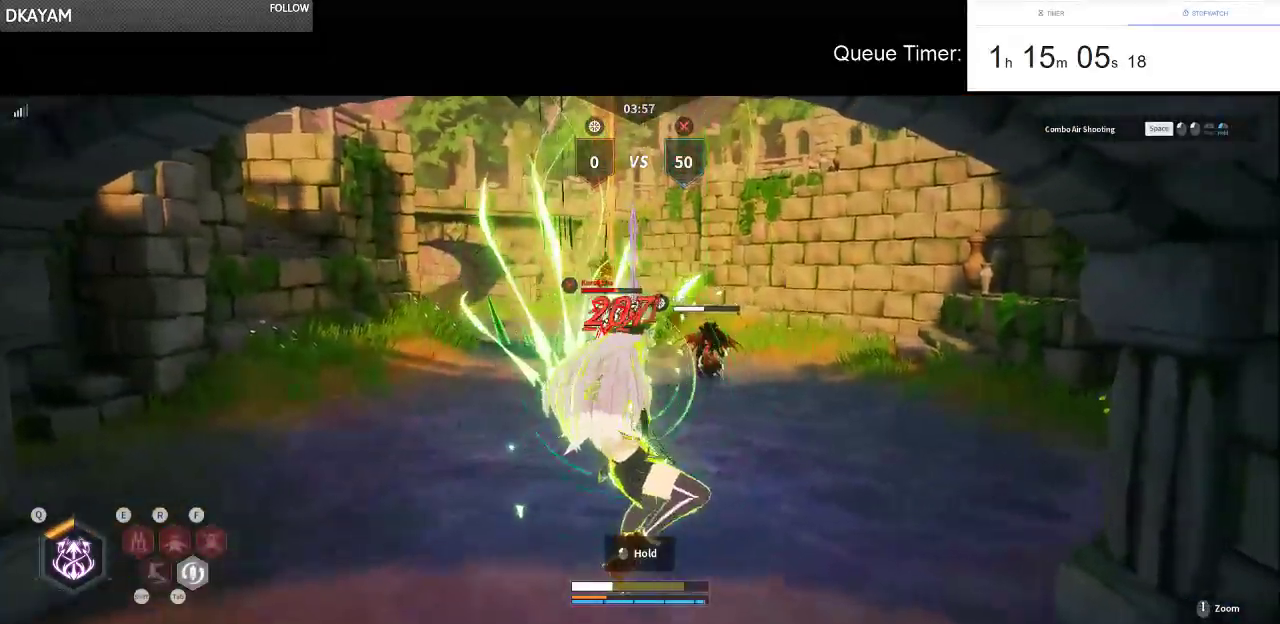
{"keys": ["w"], "mouse": ["left"], "events": []}
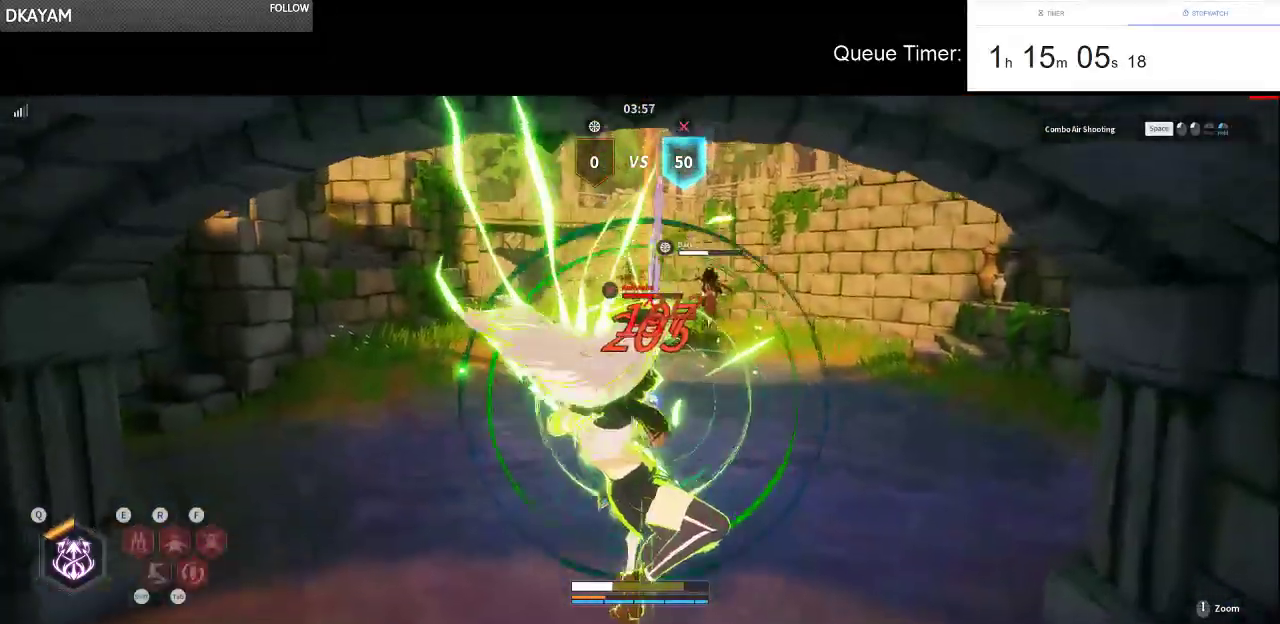
{"keys": ["w"], "mouse": [], "events": [[200, "mouse_left", "up"]]}
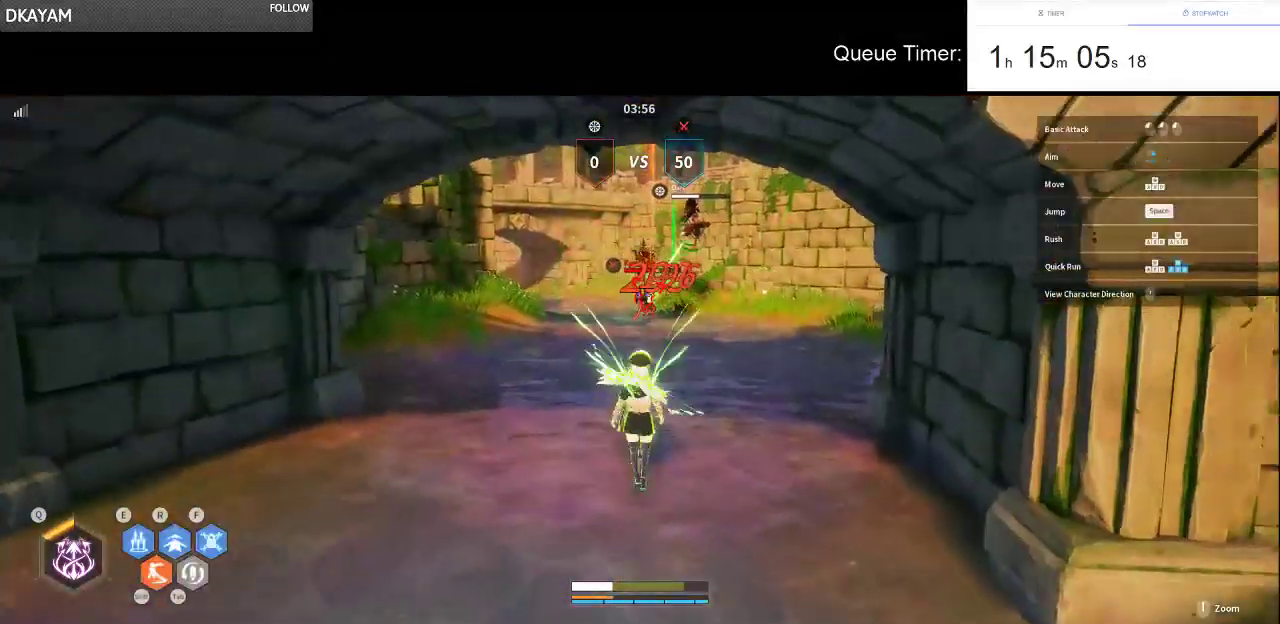
{"keys": ["w"], "mouse": [], "events": [[116, "space", "down"], [216, "mouse_left", "down"], [216, "space", "up"], [366, "mouse_left", "up"]]}
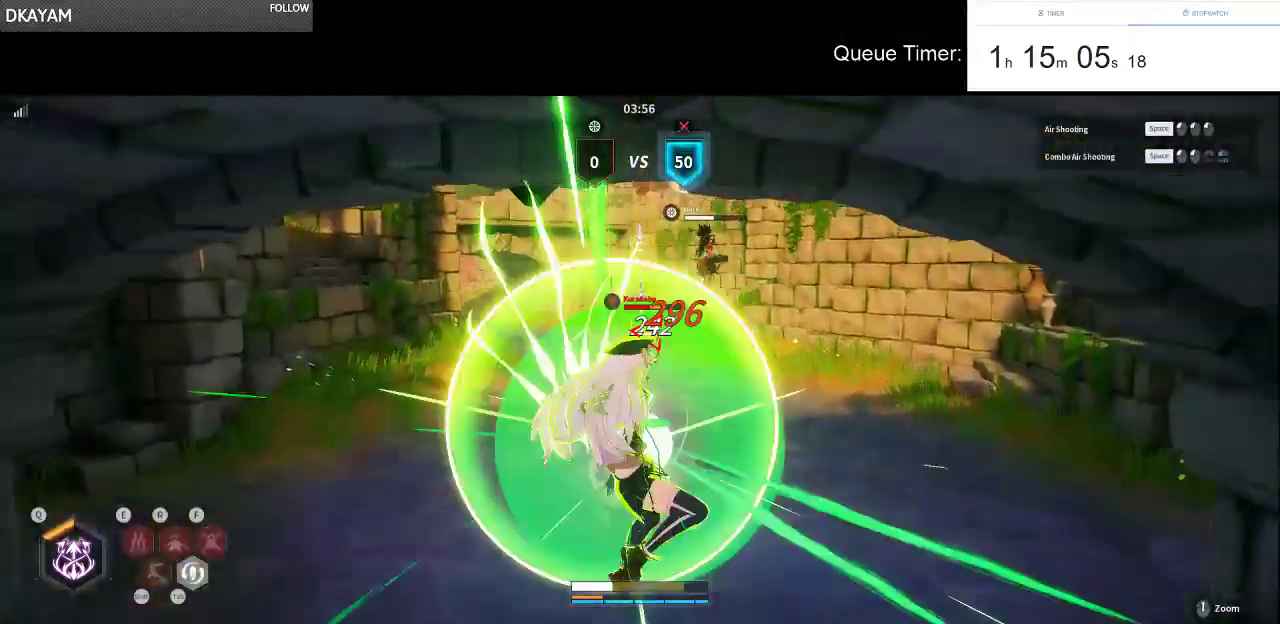
{"keys": ["w"], "mouse": [], "events": [[50, "mouse_left", "down"], [233, "mouse_left", "up"]]}
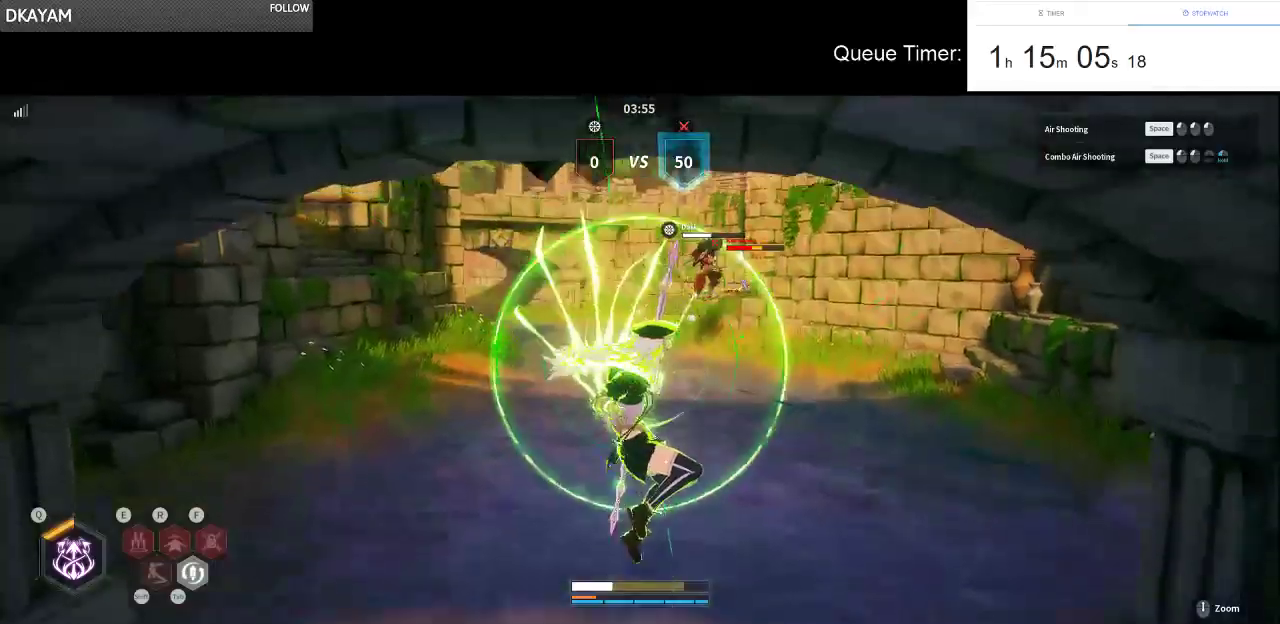
{"keys": ["w"], "mouse": ["left"], "events": [[16, "mouse_left", "down"]]}
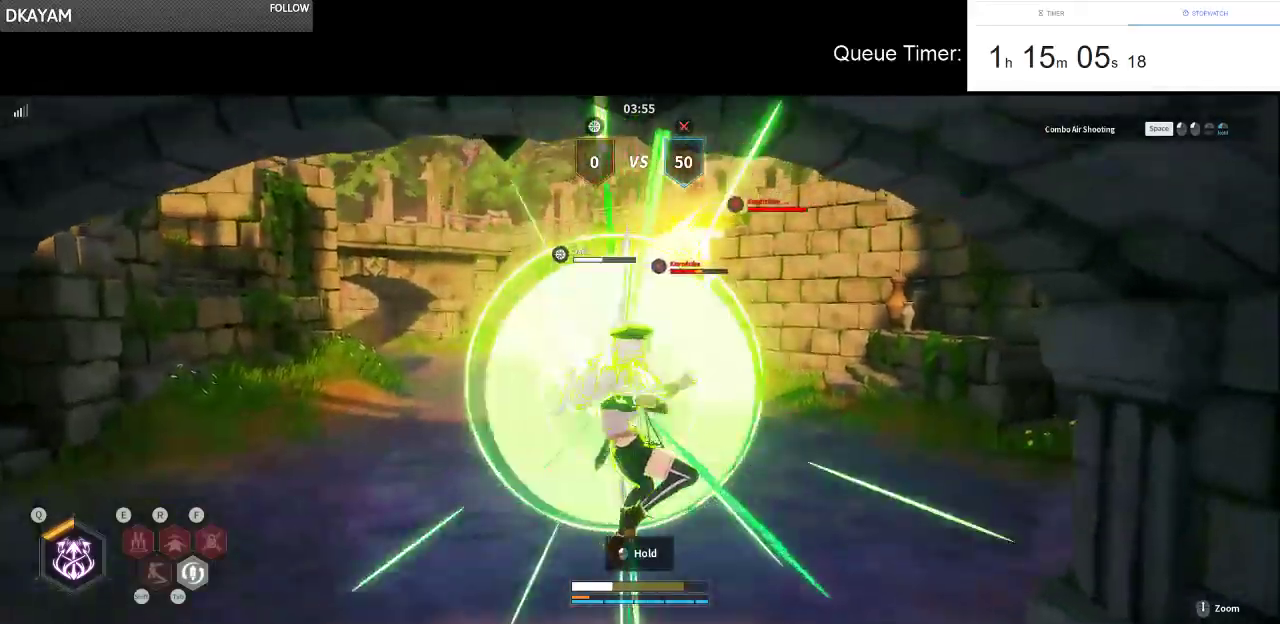
{"keys": ["a", "w"], "mouse": [], "events": [[116, "shift", "down"], [266, "shift", "up"], [316, "mouse_left", "up"], [450, "a", "down"]]}
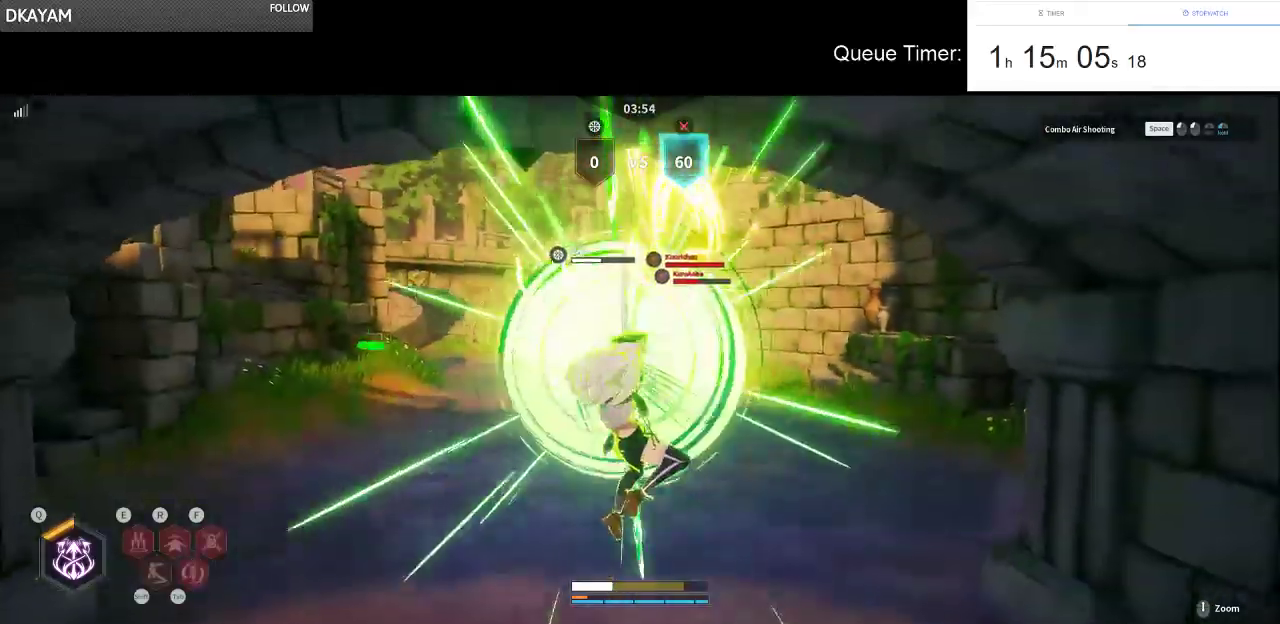
{"keys": ["a", "w"], "mouse": [], "events": []}
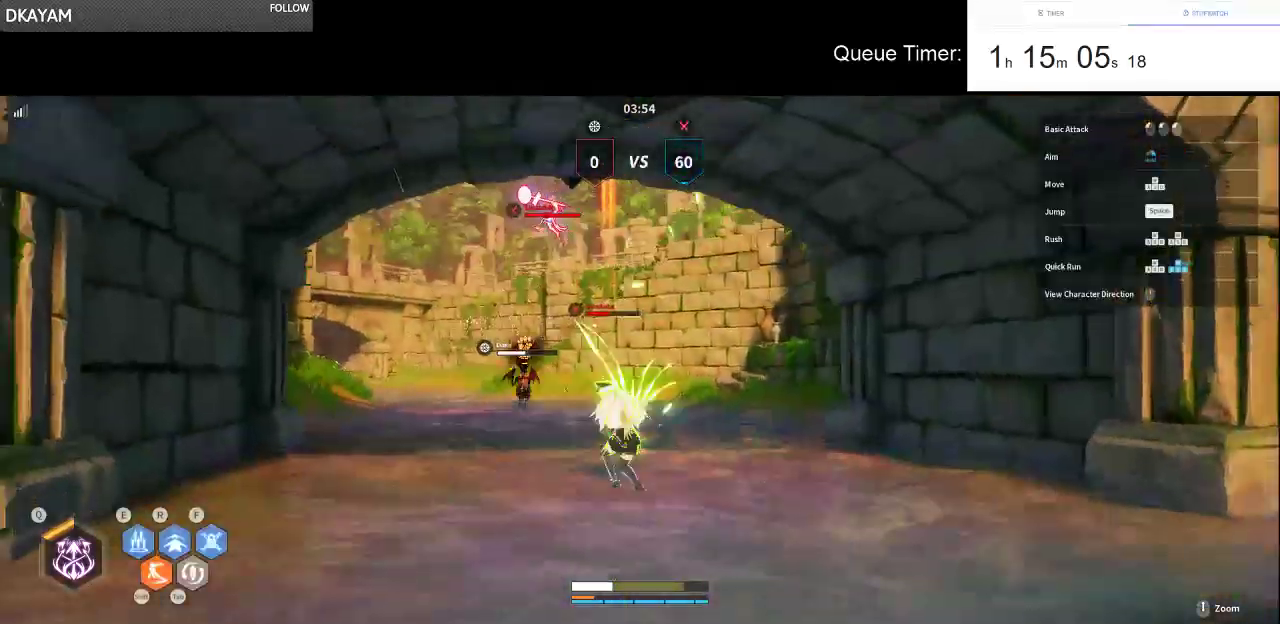
{"keys": ["f", "w"], "mouse": ["left"], "events": [[250, "a", "up"], [383, "f", "down"], [433, "mouse_left", "down"]]}
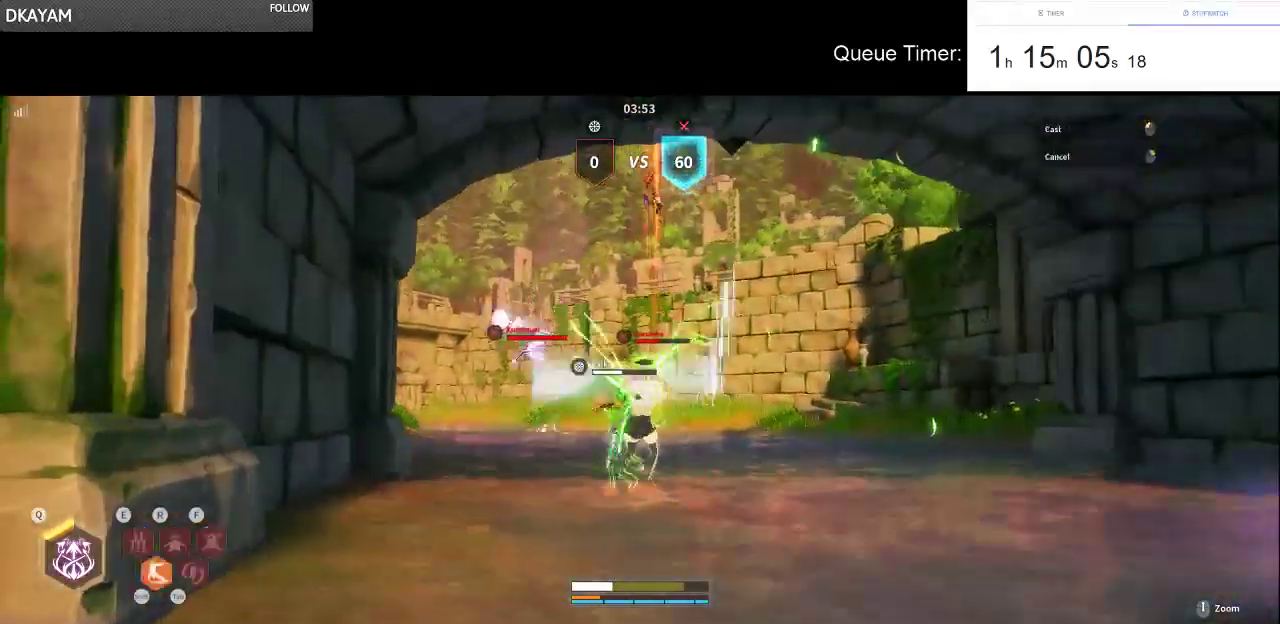
{"keys": ["w"], "mouse": [], "events": [[33, "f", "up"], [83, "mouse_left", "up"], [116, "mouse_left", "down"], [266, "mouse_left", "up"]]}